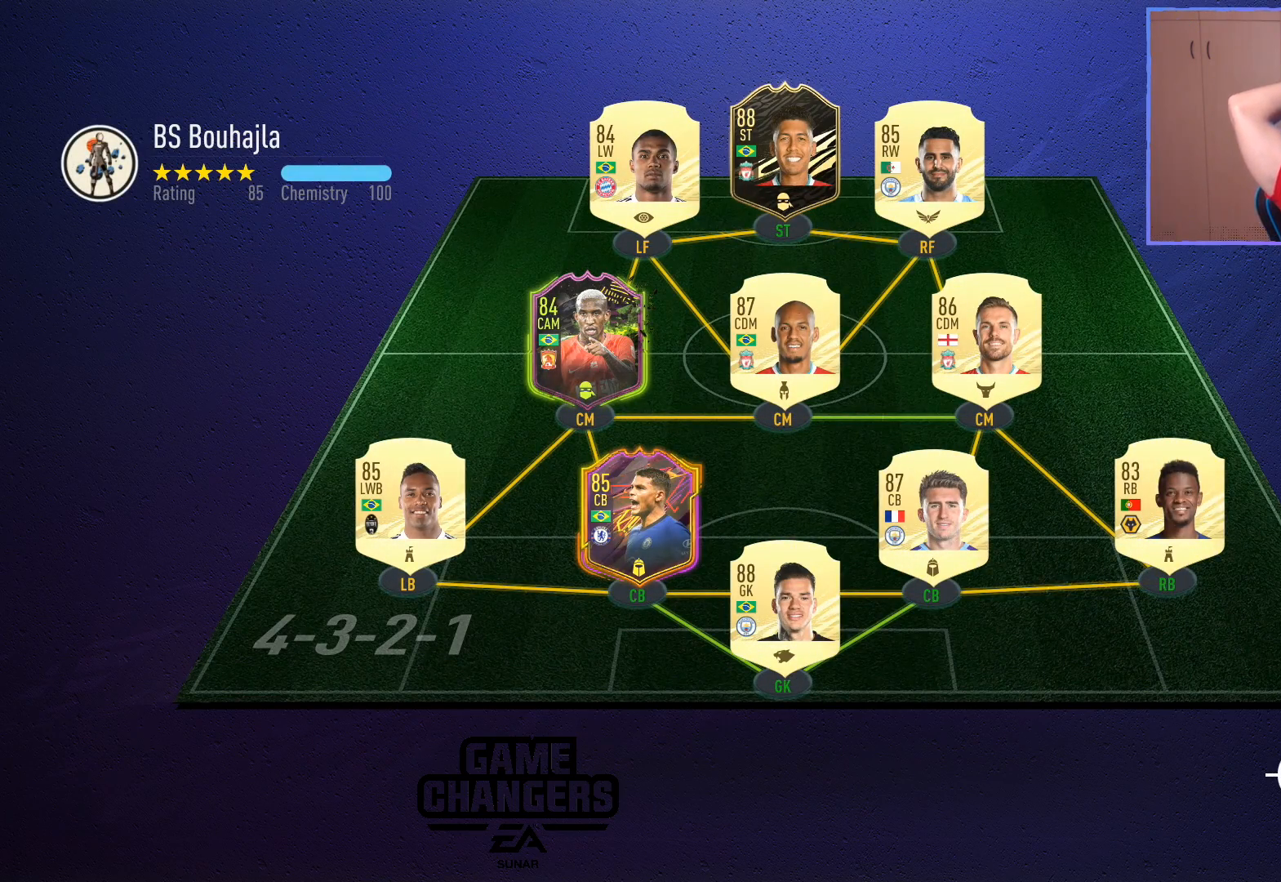
Gameplay with a controller (PlayStation layout); each line is a JSON object with the inputs held at the frame after it. "events" lists button and stick changes between this image and that frame as [ms after this image, input, new state], when the widget could be followed in between.
{"buttons": [], "left_stick": "down-left", "right_stick": "center", "events": [[250, "left_stick", "down"], [383, "left_stick", "down-left"]]}
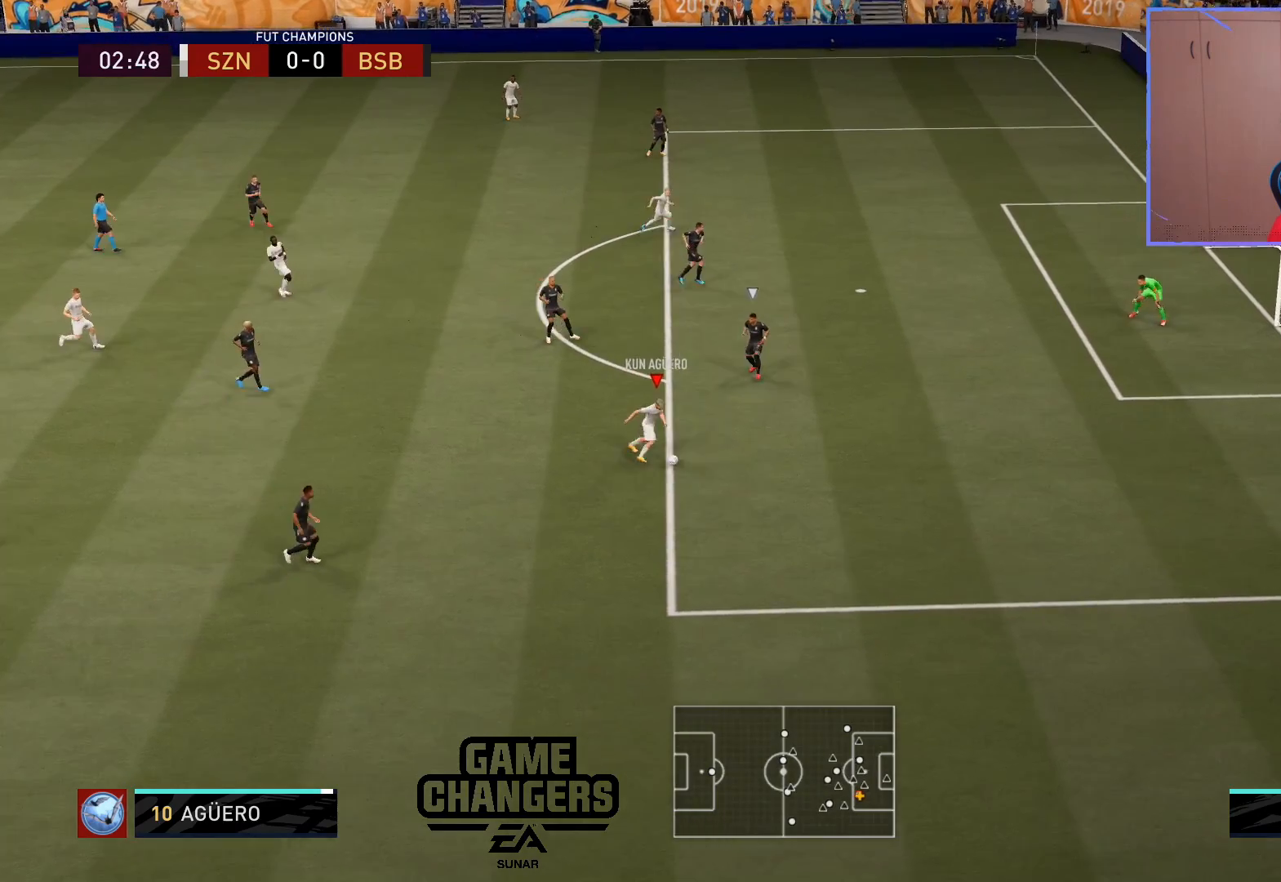
{"buttons": [], "left_stick": "up-right", "right_stick": "center", "events": [[100, "left_stick", "up-left"], [233, "left_stick", "up-right"]]}
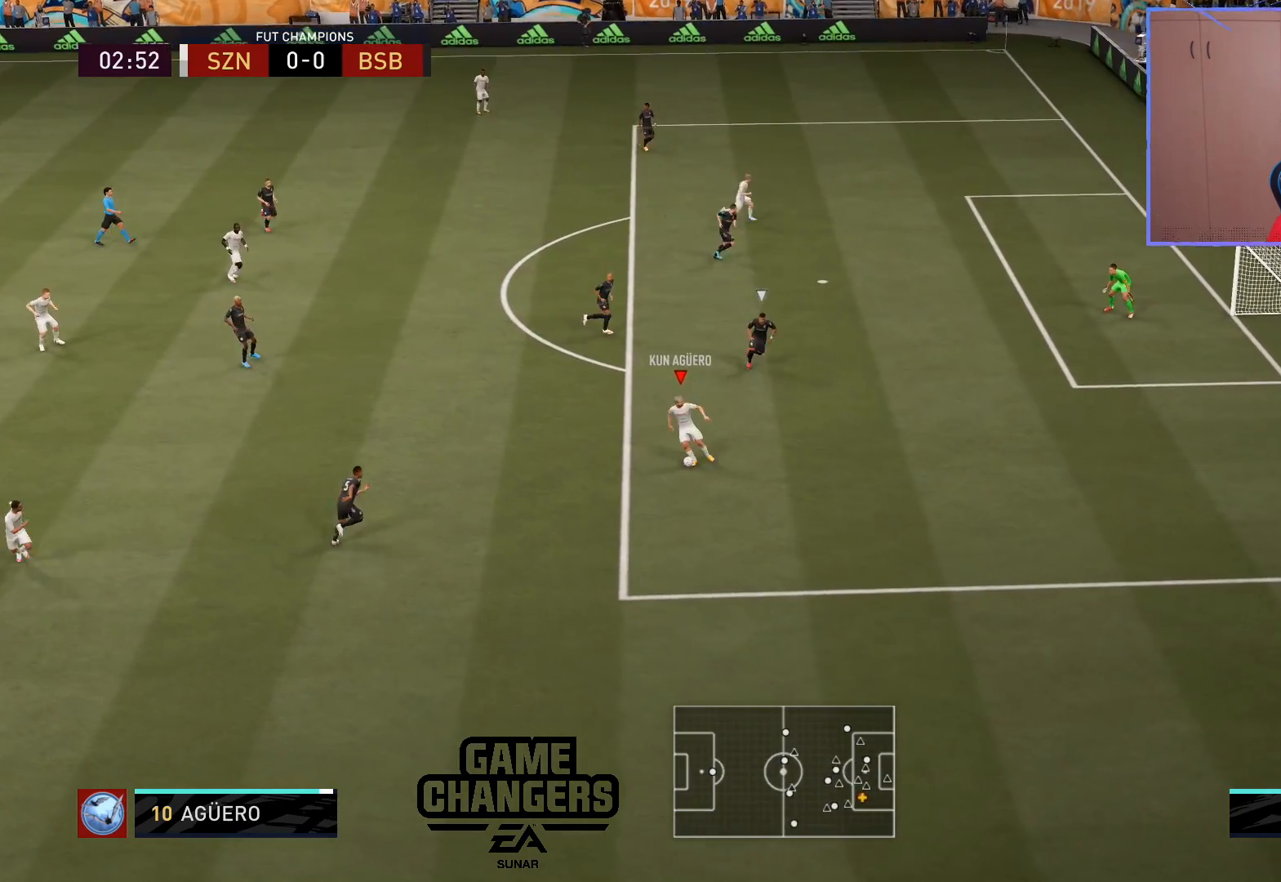
{"buttons": [], "left_stick": "up-right", "right_stick": "center", "events": [[250, "right_stick", "up-right"], [267, "L1", "down"], [267, "R1", "down"], [267, "left_stick", "right"], [367, "left_stick", "up-right"], [383, "L1", "up"], [383, "R1", "up"], [383, "right_stick", "center"]]}
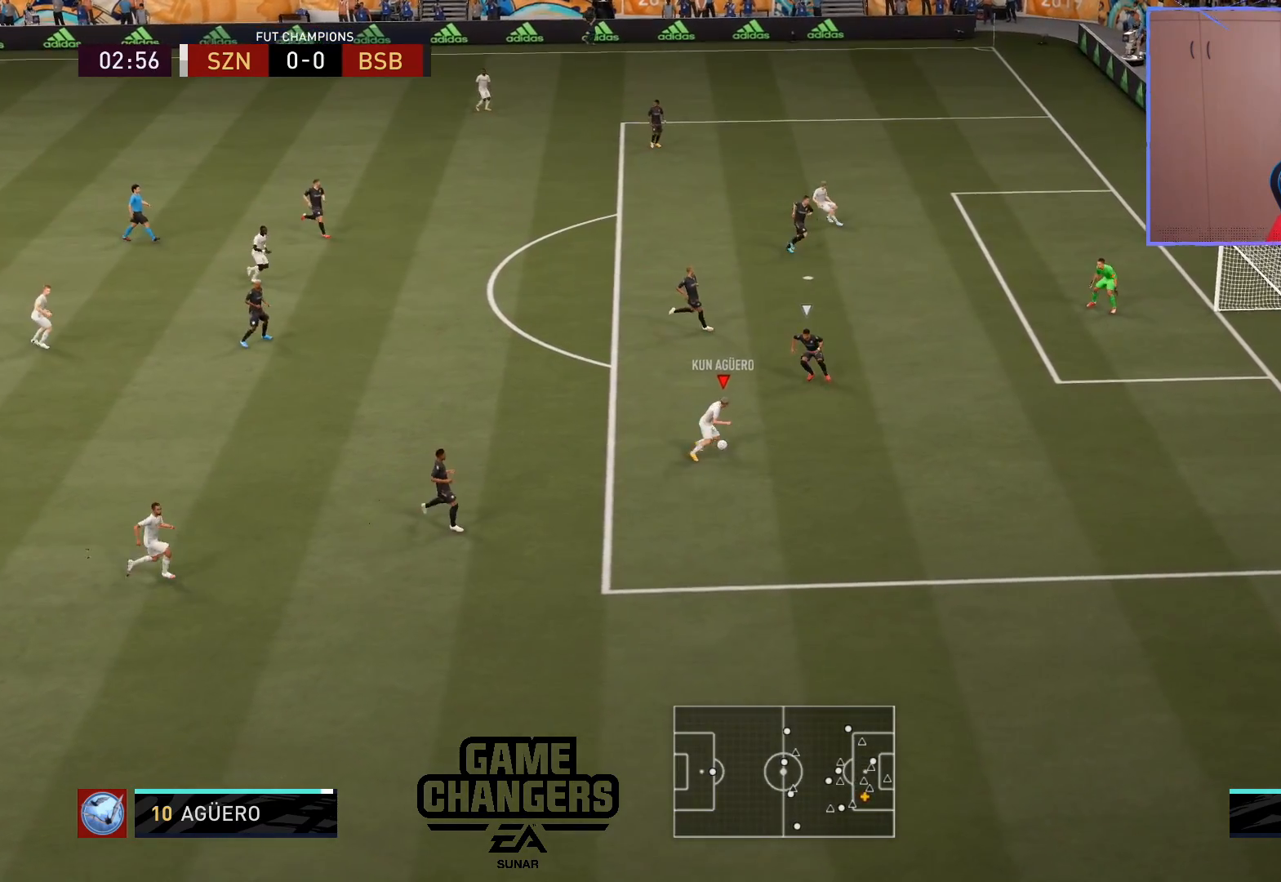
{"buttons": ["CIRCLE"], "left_stick": "up", "right_stick": "center", "events": [[433, "CIRCLE", "down"], [450, "left_stick", "up"]]}
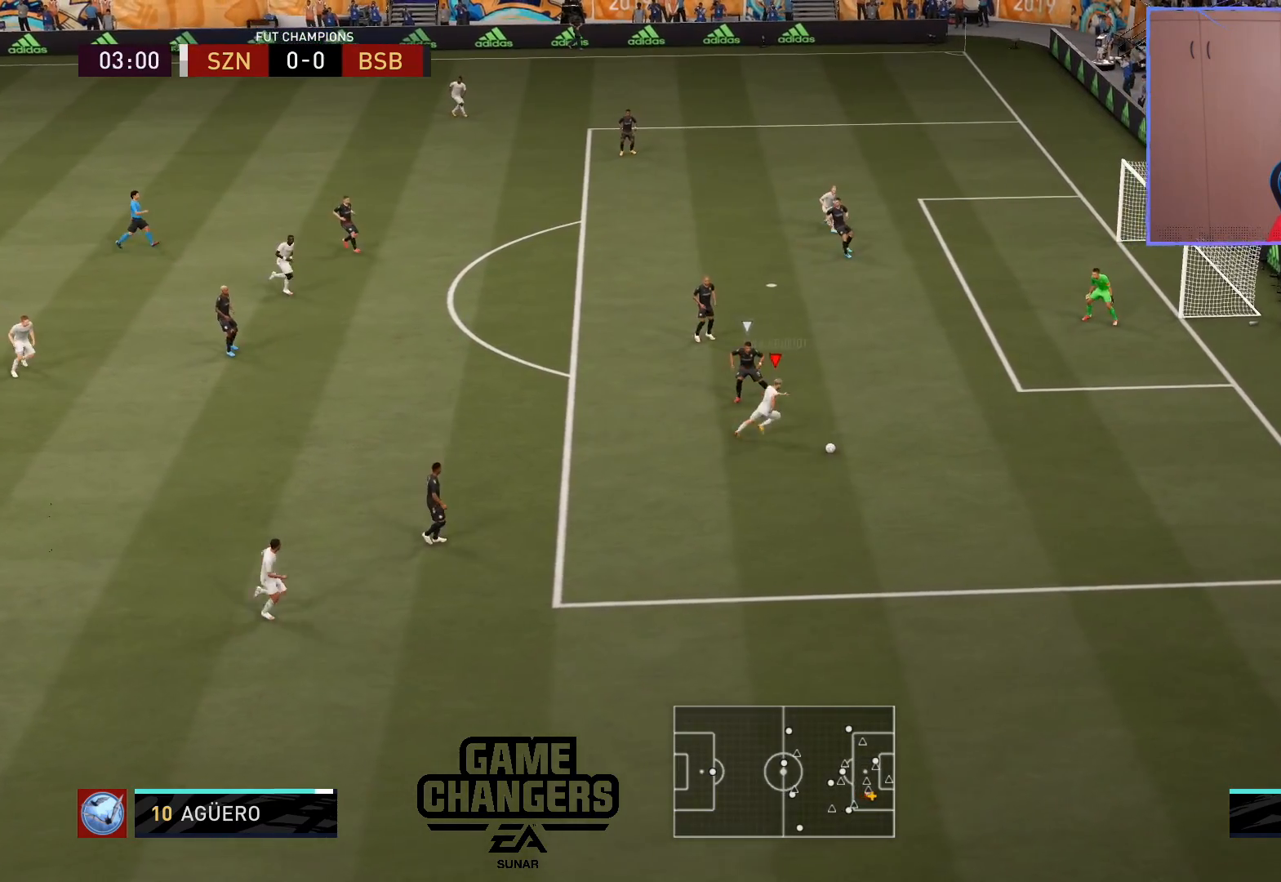
{"buttons": ["CIRCLE", "L3"], "left_stick": "up", "right_stick": "center", "events": [[150, "CIRCLE", "up"], [417, "CIRCLE", "down"], [450, "L3", "down"]]}
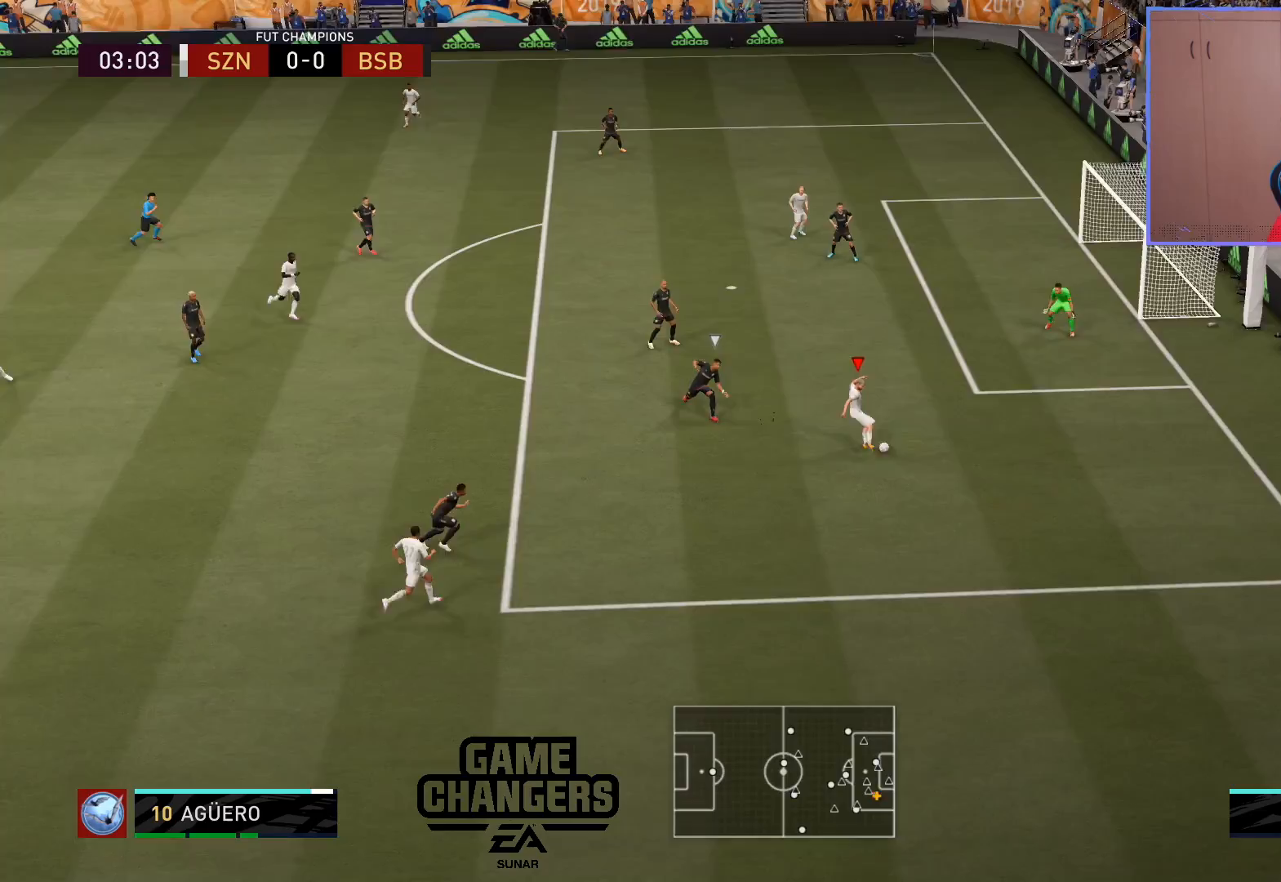
{"buttons": ["L3"], "left_stick": "up", "right_stick": "center", "events": [[17, "CIRCLE", "up"]]}
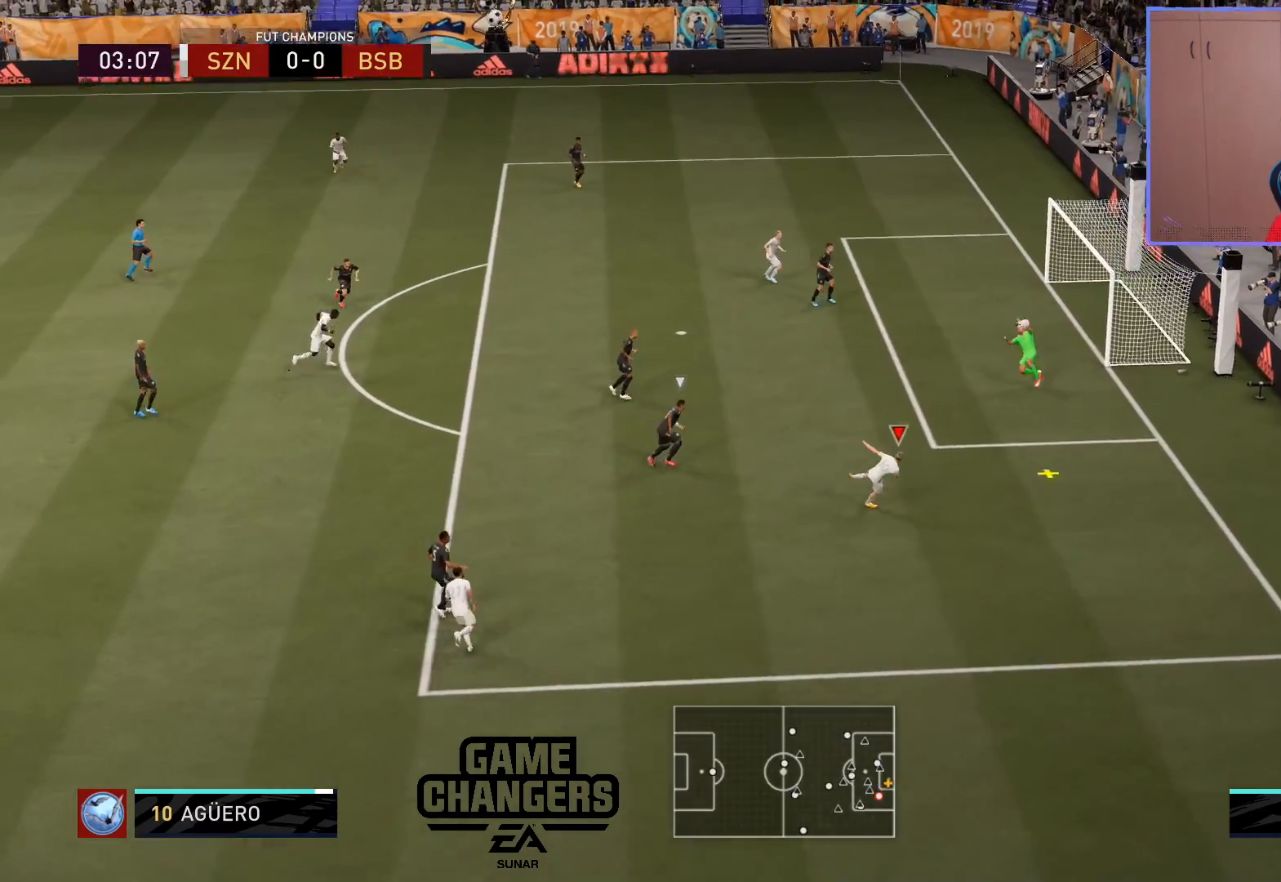
{"buttons": [], "left_stick": "up-right", "right_stick": "center", "events": [[67, "L3", "up"], [233, "left_stick", "up-right"]]}
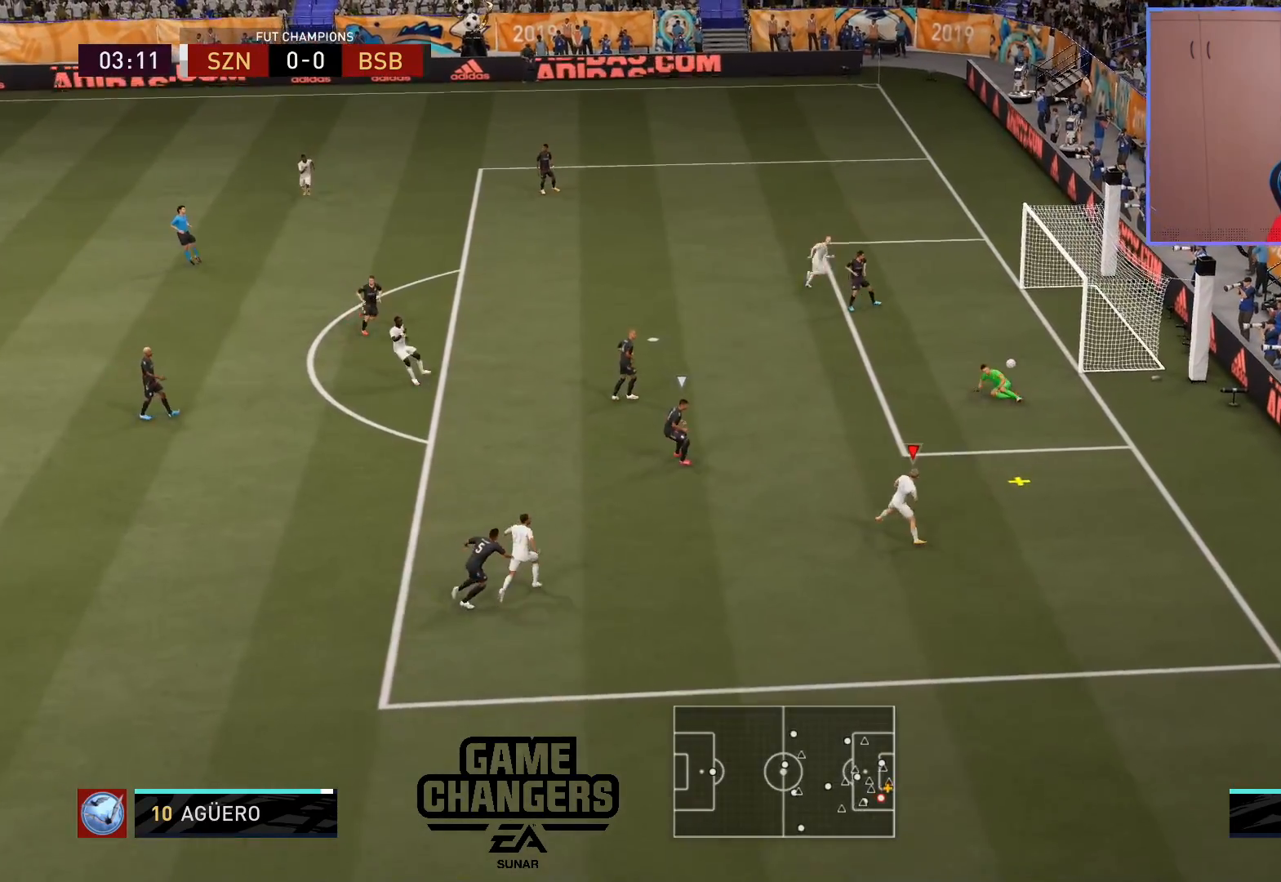
{"buttons": [], "left_stick": "up-left", "right_stick": "center", "events": [[150, "left_stick", "up"], [250, "left_stick", "up-left"]]}
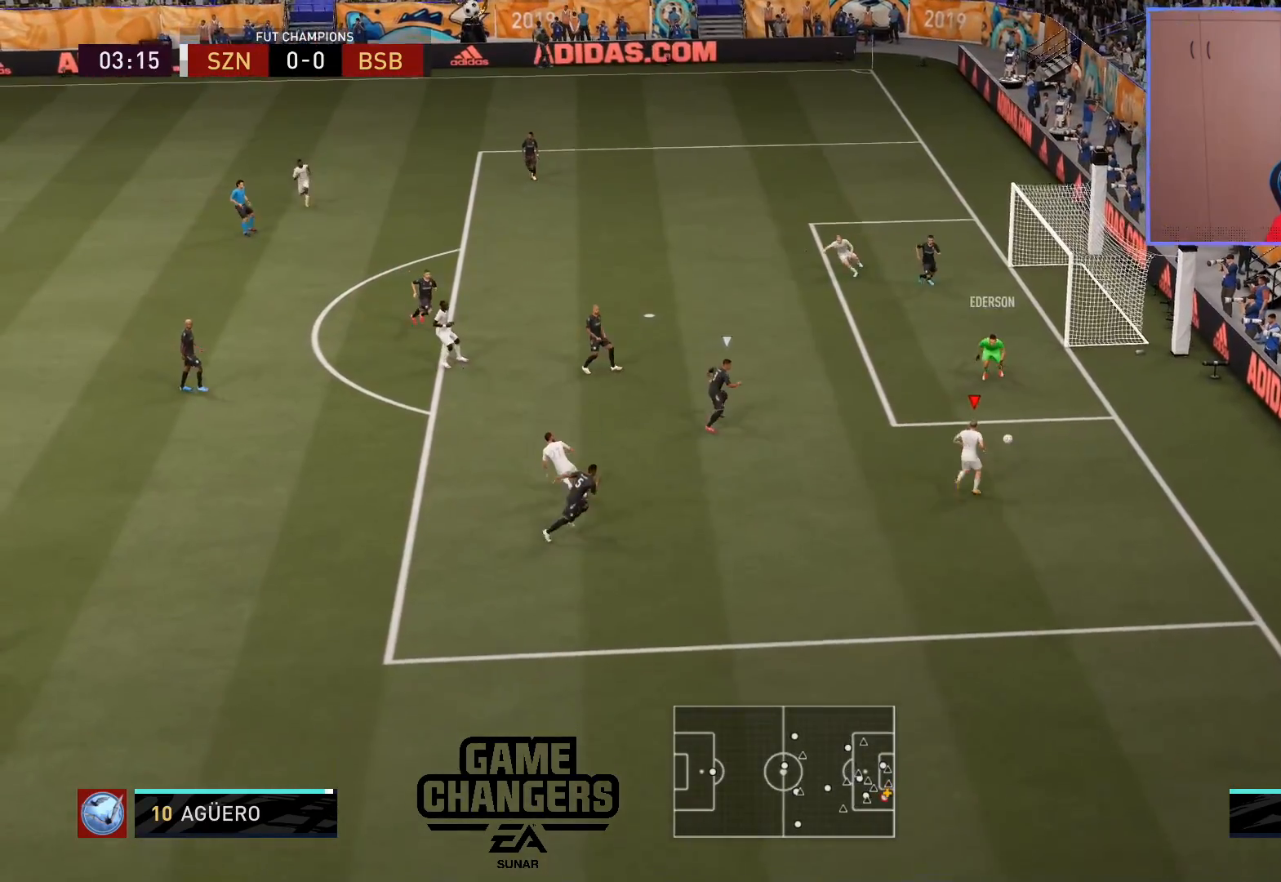
{"buttons": [], "left_stick": "up-left", "right_stick": "center", "events": [[200, "CROSS", "down"], [317, "CROSS", "up"]]}
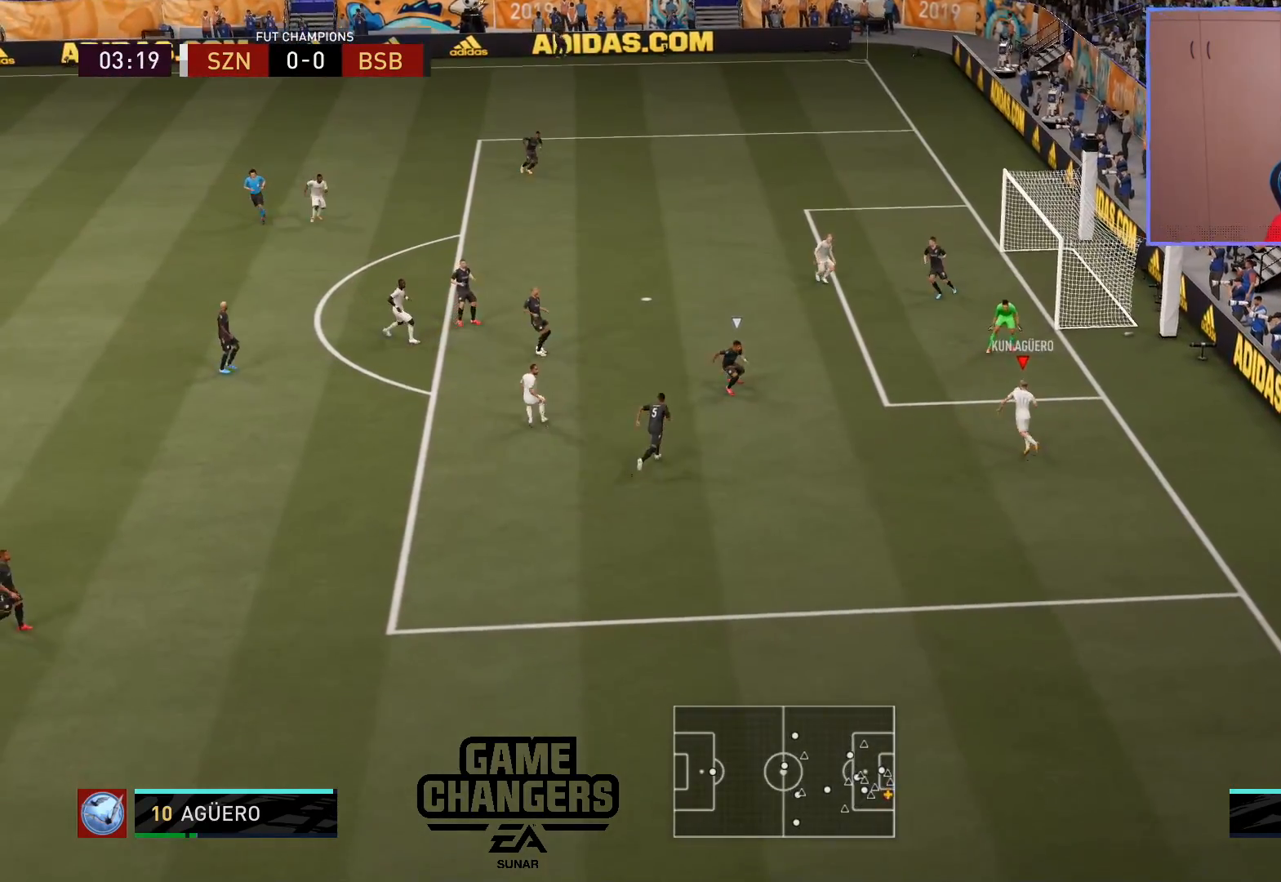
{"buttons": [], "left_stick": "up", "right_stick": "center", "events": [[217, "left_stick", "center"], [350, "left_stick", "up"]]}
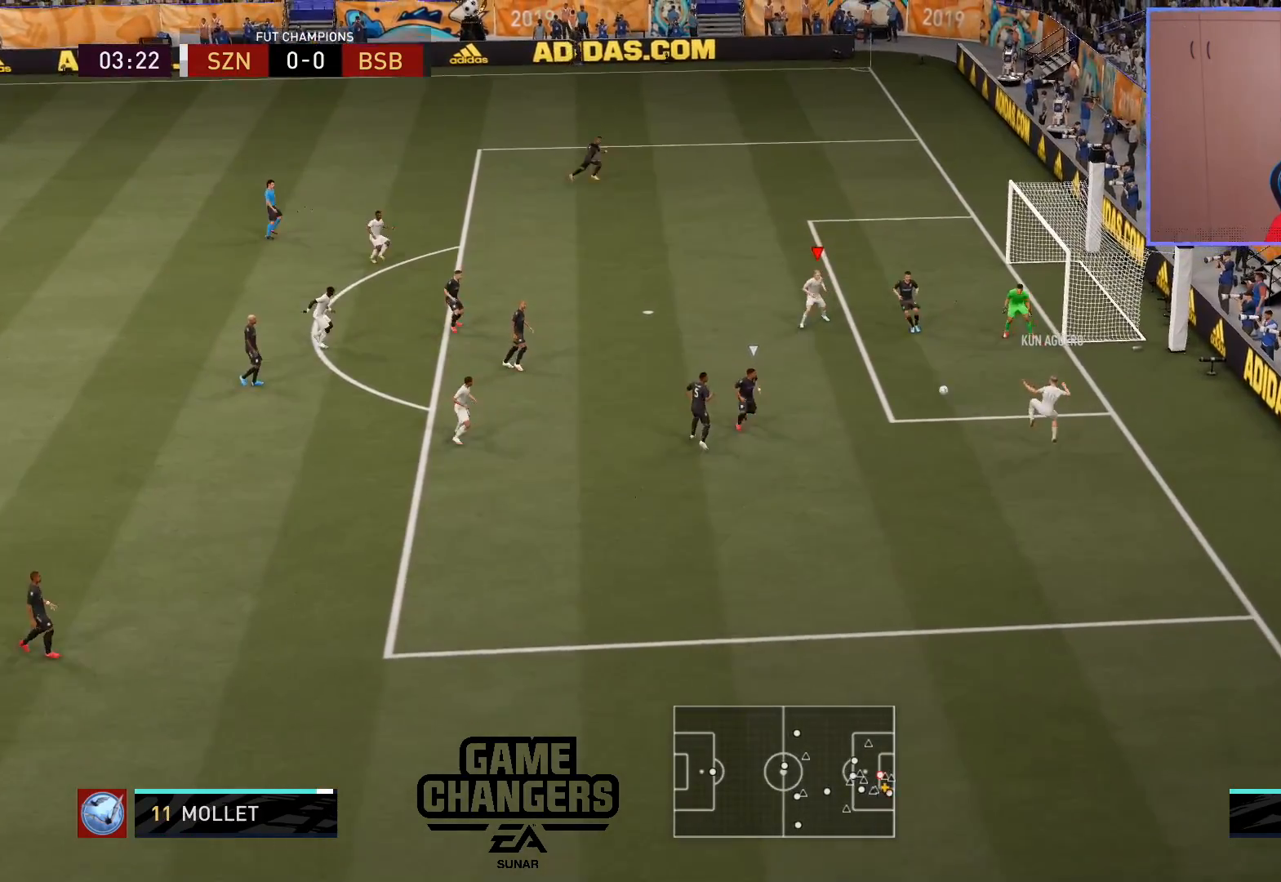
{"buttons": [], "left_stick": "up", "right_stick": "center", "events": []}
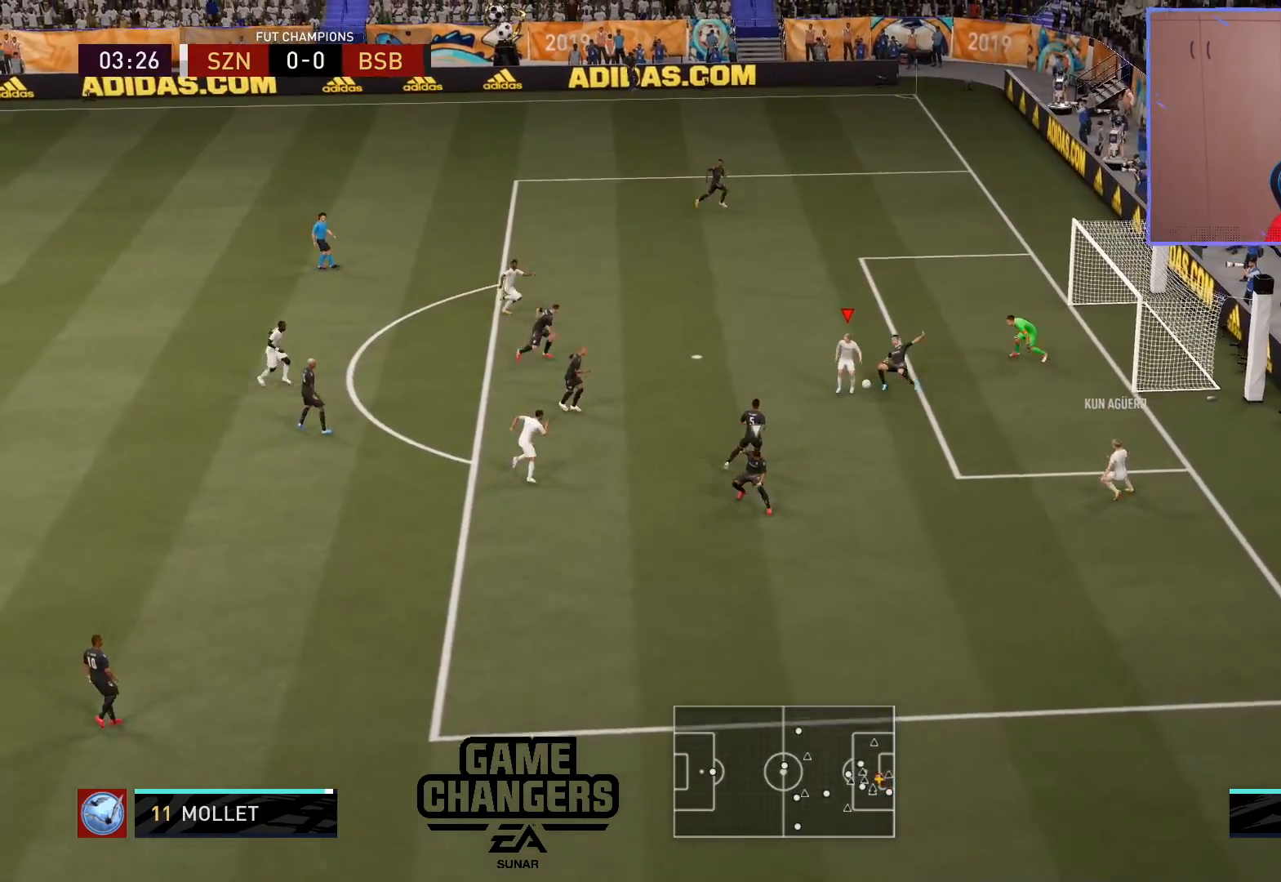
{"buttons": [], "left_stick": "up", "right_stick": "center", "events": []}
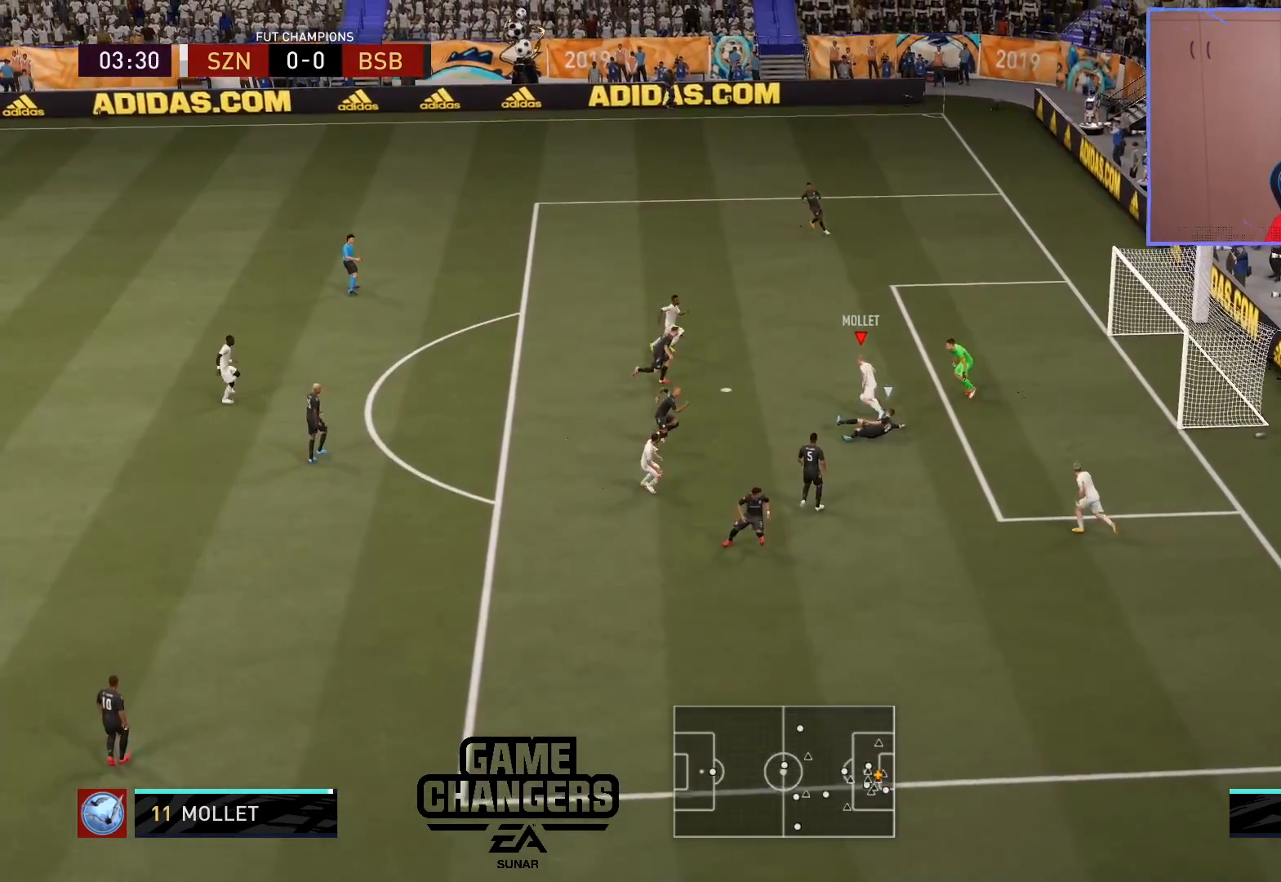
{"buttons": ["L3"], "left_stick": "right", "right_stick": "center", "events": [[50, "CROSS", "down"], [100, "CROSS", "up"], [367, "CIRCLE", "down"], [400, "left_stick", "right"], [417, "L3", "down"], [467, "CIRCLE", "up"]]}
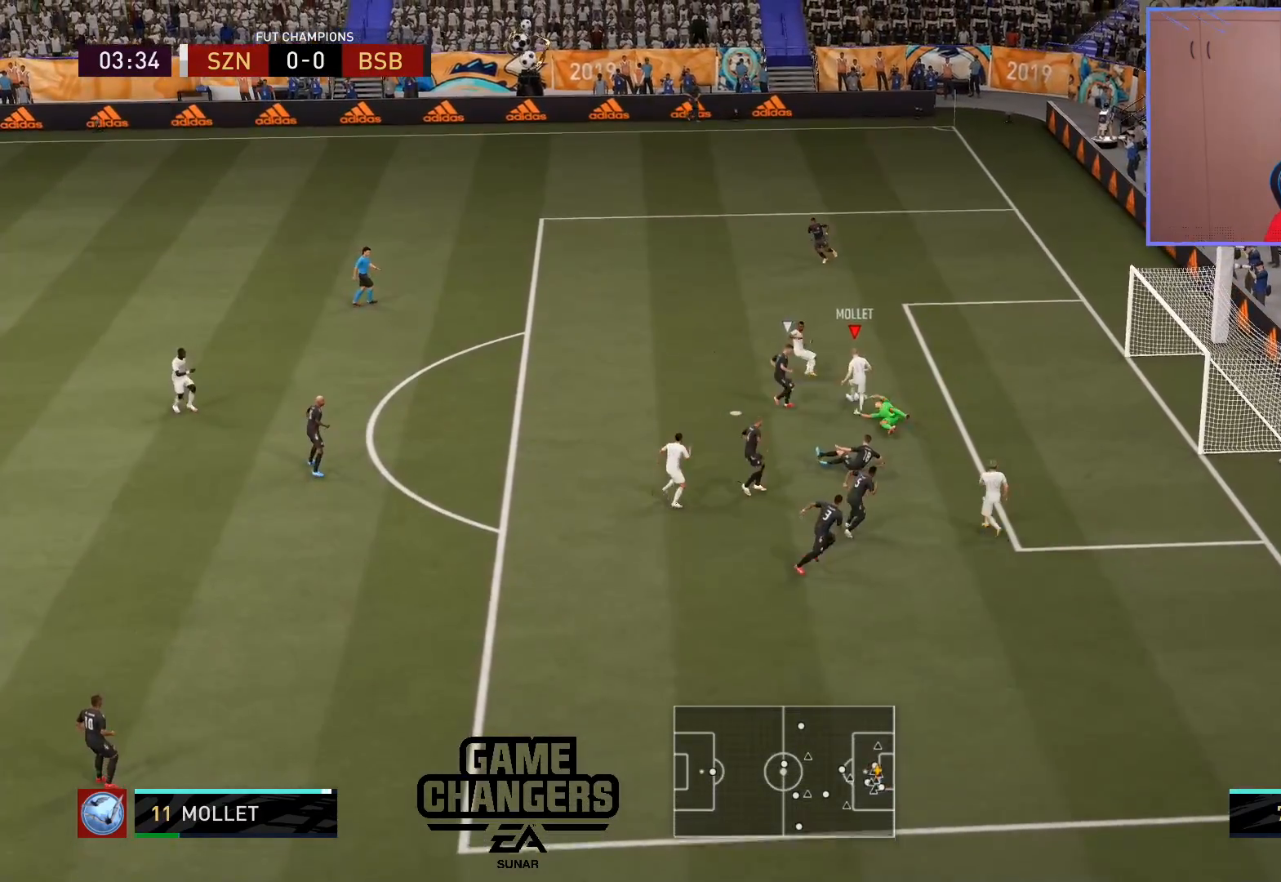
{"buttons": [], "left_stick": "center", "right_stick": "center", "events": [[300, "L3", "up"], [350, "left_stick", "center"]]}
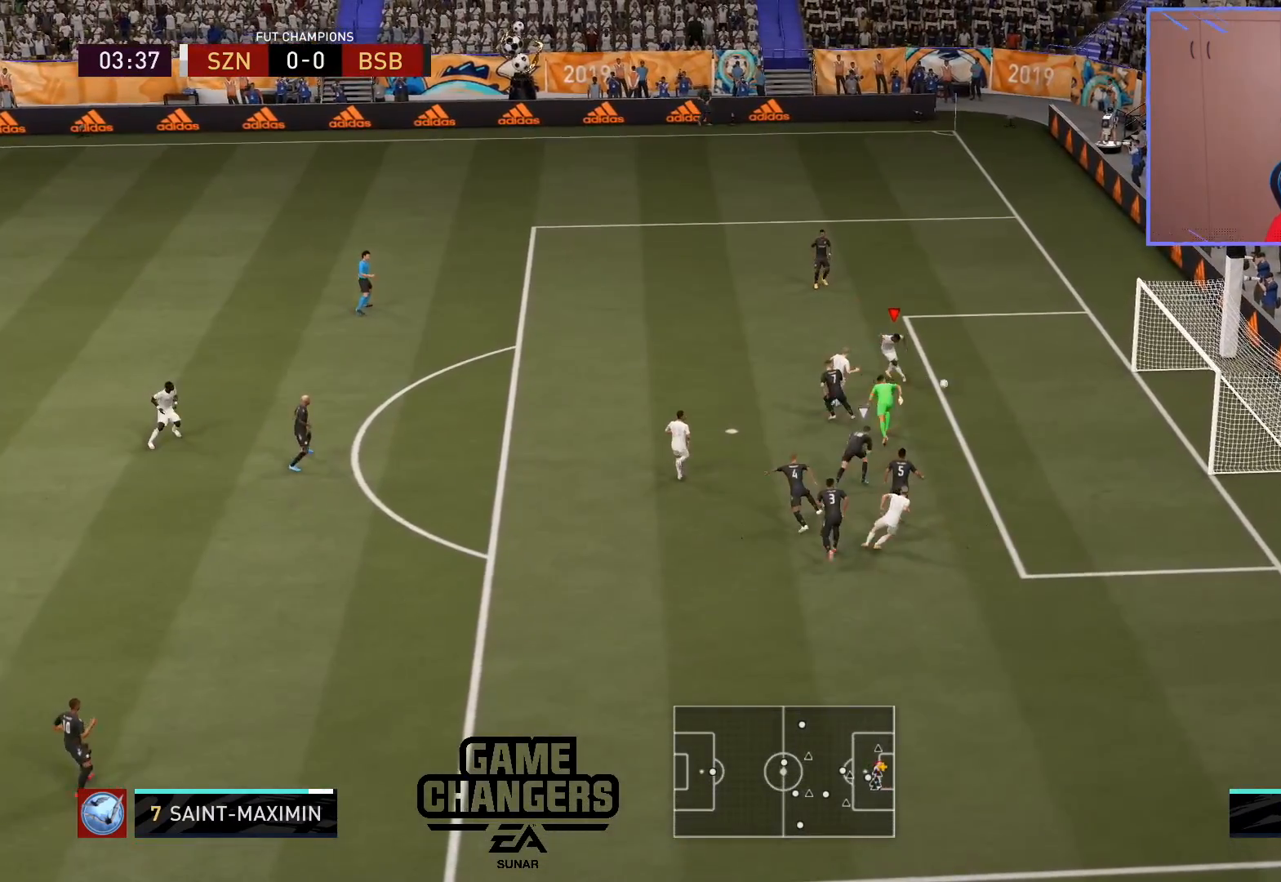
{"buttons": [], "left_stick": "center", "right_stick": "center", "events": []}
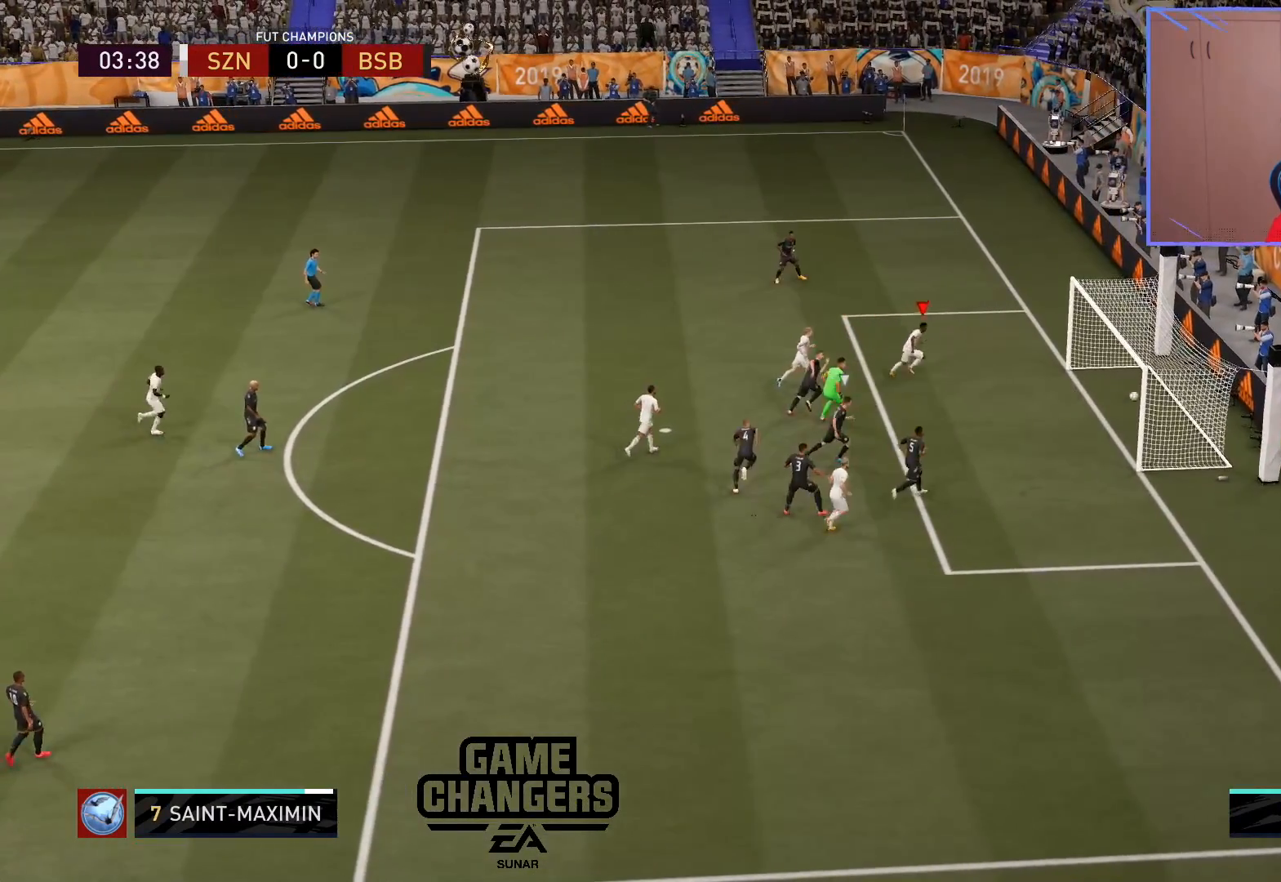
{"buttons": [], "left_stick": "center", "right_stick": "center", "events": []}
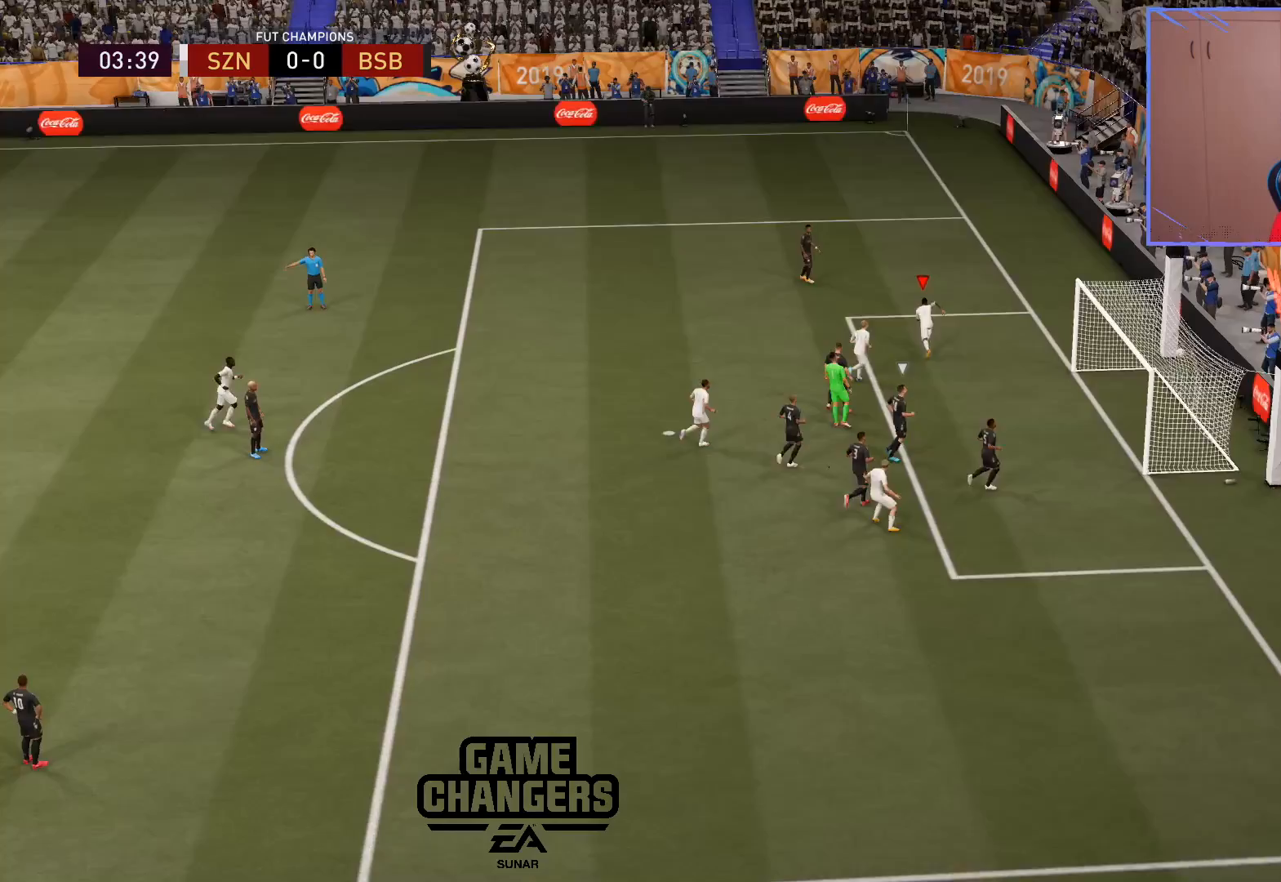
{"buttons": ["R1"], "left_stick": "center", "right_stick": "center", "events": [[233, "R1", "down"], [333, "L1", "down"], [350, "R1", "up"], [417, "R1", "down"], [433, "L1", "up"]]}
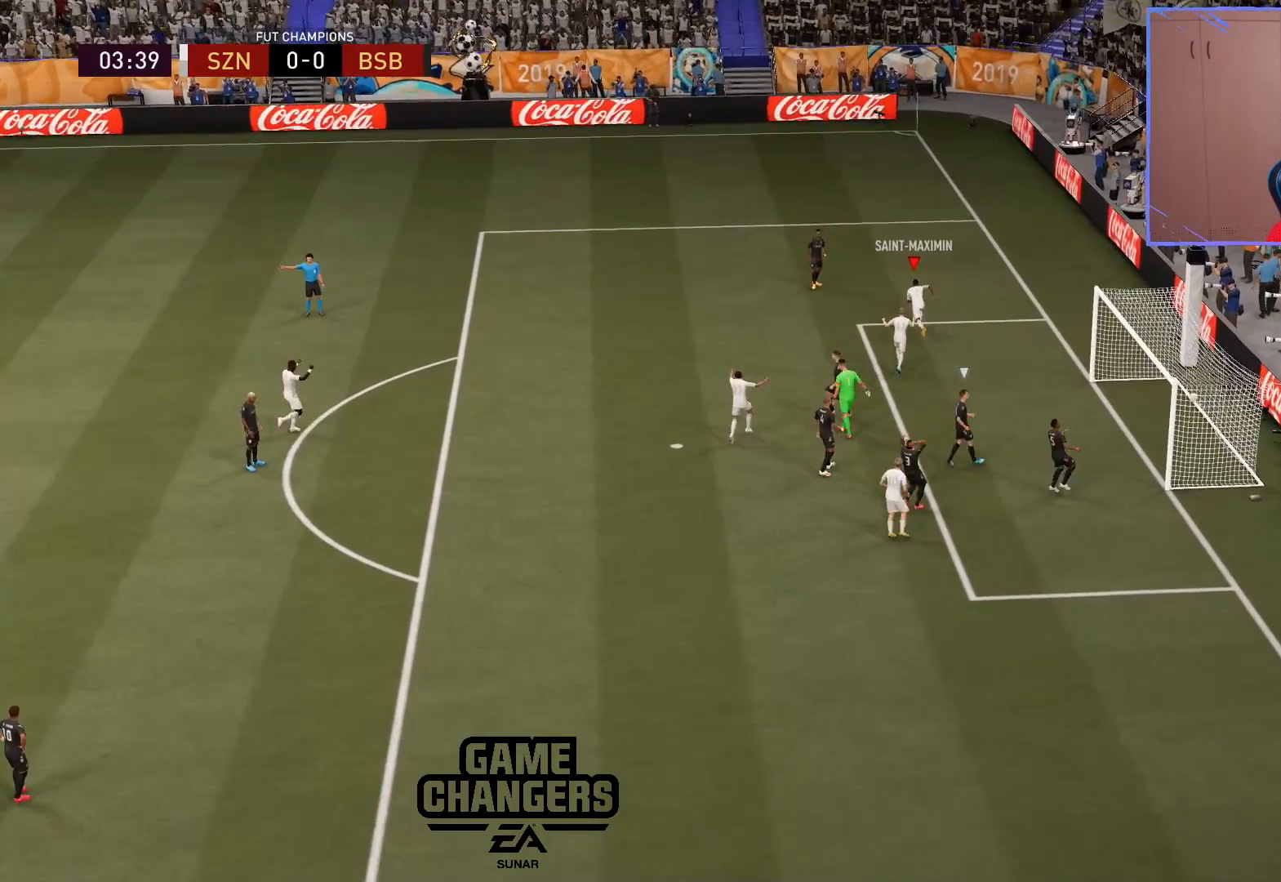
{"buttons": [], "left_stick": "center", "right_stick": "center", "events": [[17, "R1", "up"], [50, "R1", "down"], [117, "L1", "down"], [183, "L1", "up"], [233, "R1", "up"], [267, "L1", "down"], [333, "L1", "up"]]}
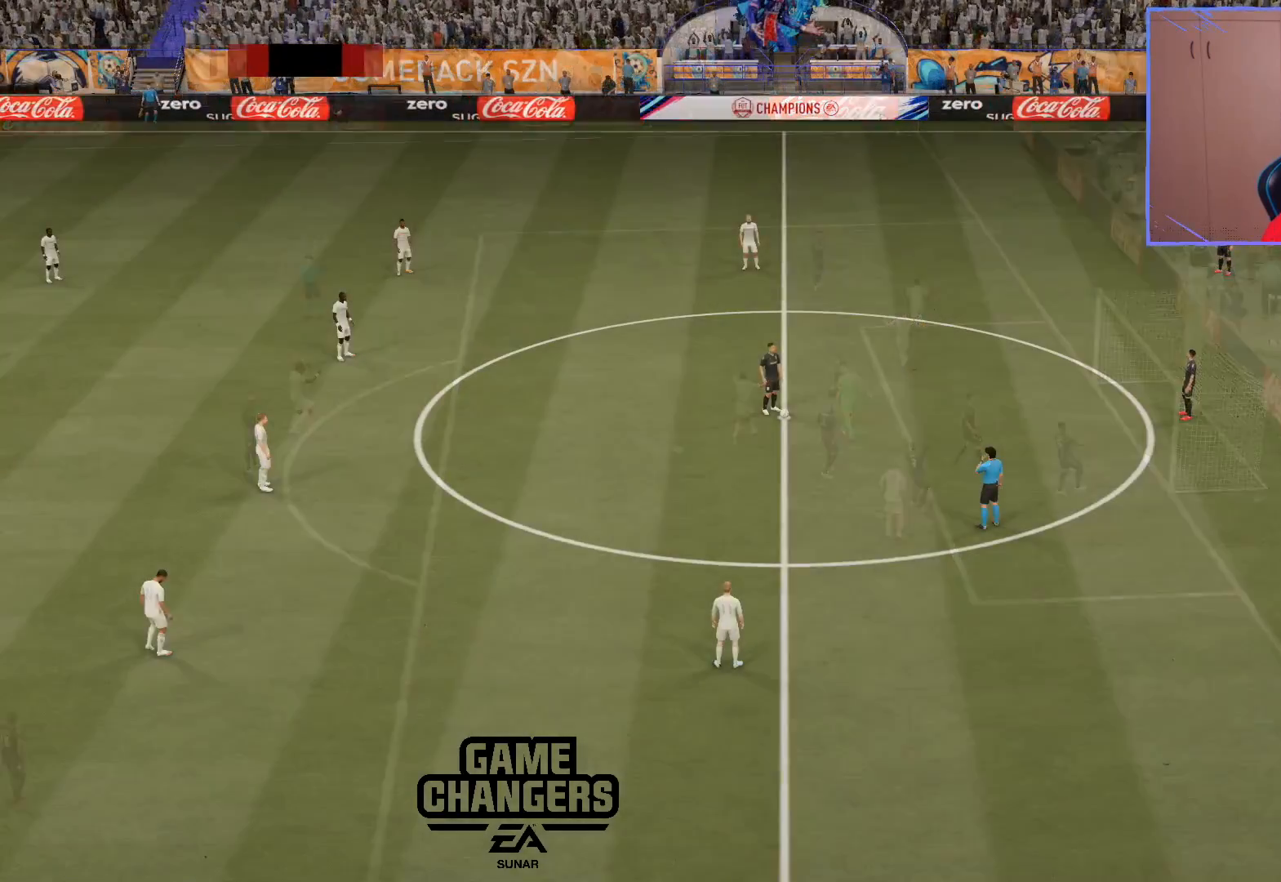
{"buttons": ["CROSS", "R2"], "left_stick": "center", "right_stick": "center", "events": [[67, "right_stick", "down-right"], [200, "R2", "down"], [200, "right_stick", "center"], [283, "CROSS", "down"], [400, "DPAD_DOWN", "down"], [467, "DPAD_DOWN", "up"]]}
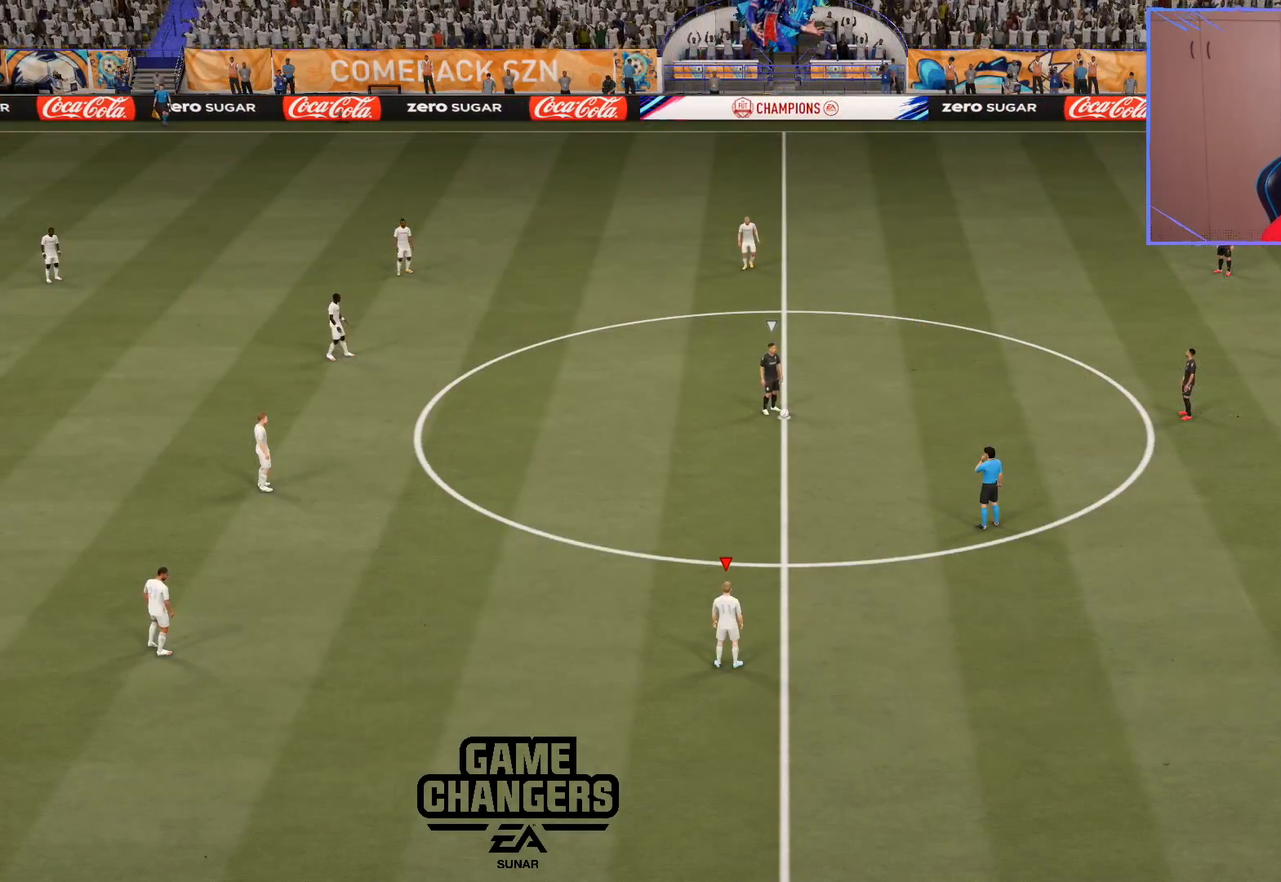
{"buttons": ["CROSS", "R2"], "left_stick": "center", "right_stick": "center", "events": [[33, "DPAD_DOWN", "down"], [100, "DPAD_DOWN", "up"], [150, "DPAD_DOWN", "down"], [217, "DPAD_DOWN", "up"], [283, "DPAD_DOWN", "down"], [350, "DPAD_DOWN", "up"], [417, "DPAD_DOWN", "down"], [467, "DPAD_DOWN", "up"]]}
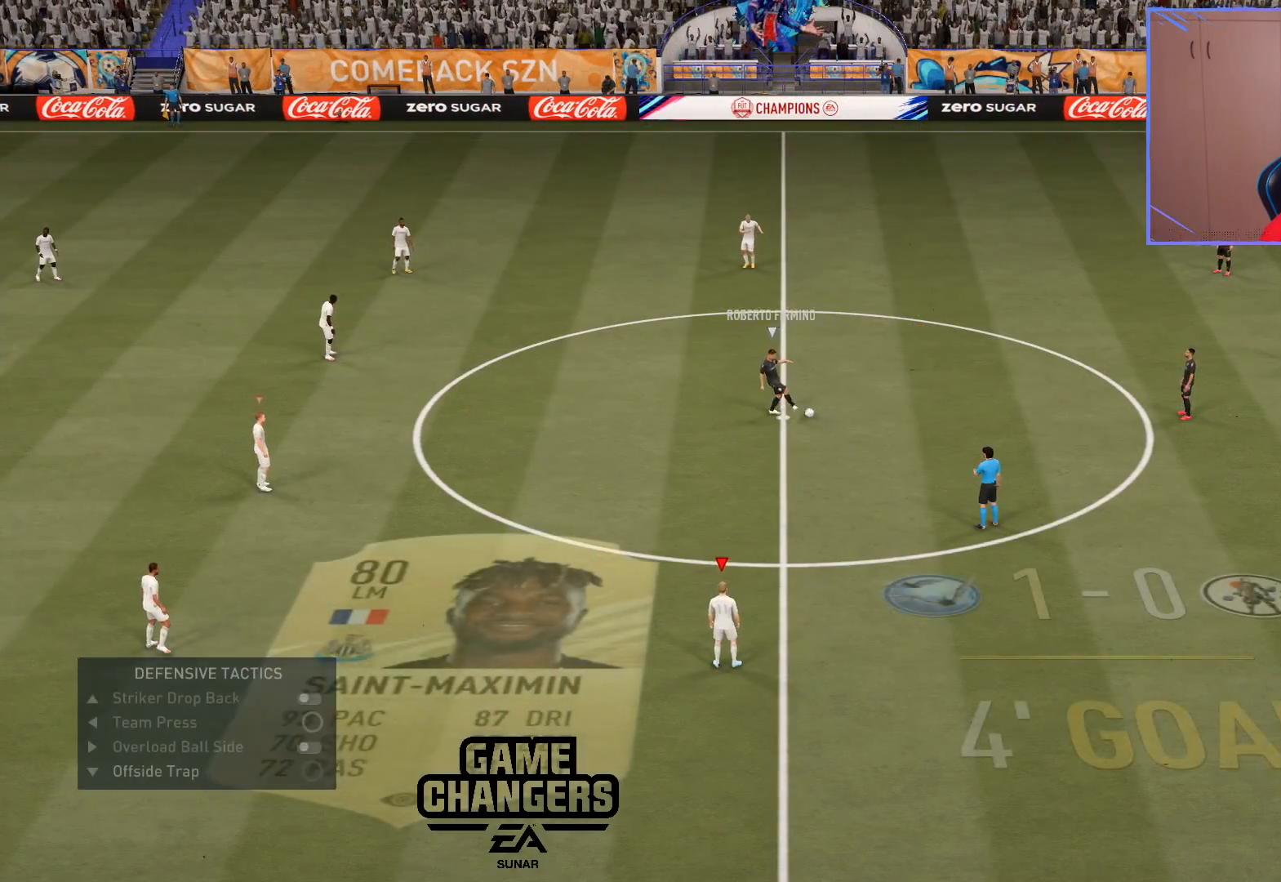
{"buttons": ["CROSS", "R2"], "left_stick": "center", "right_stick": "center", "events": [[33, "DPAD_DOWN", "down"], [117, "DPAD_DOWN", "up"], [183, "DPAD_DOWN", "down"], [233, "DPAD_DOWN", "up"], [317, "DPAD_DOWN", "down"], [383, "DPAD_DOWN", "up"], [467, "DPAD_DOWN", "down"], [500, "DPAD_DOWN", "up"]]}
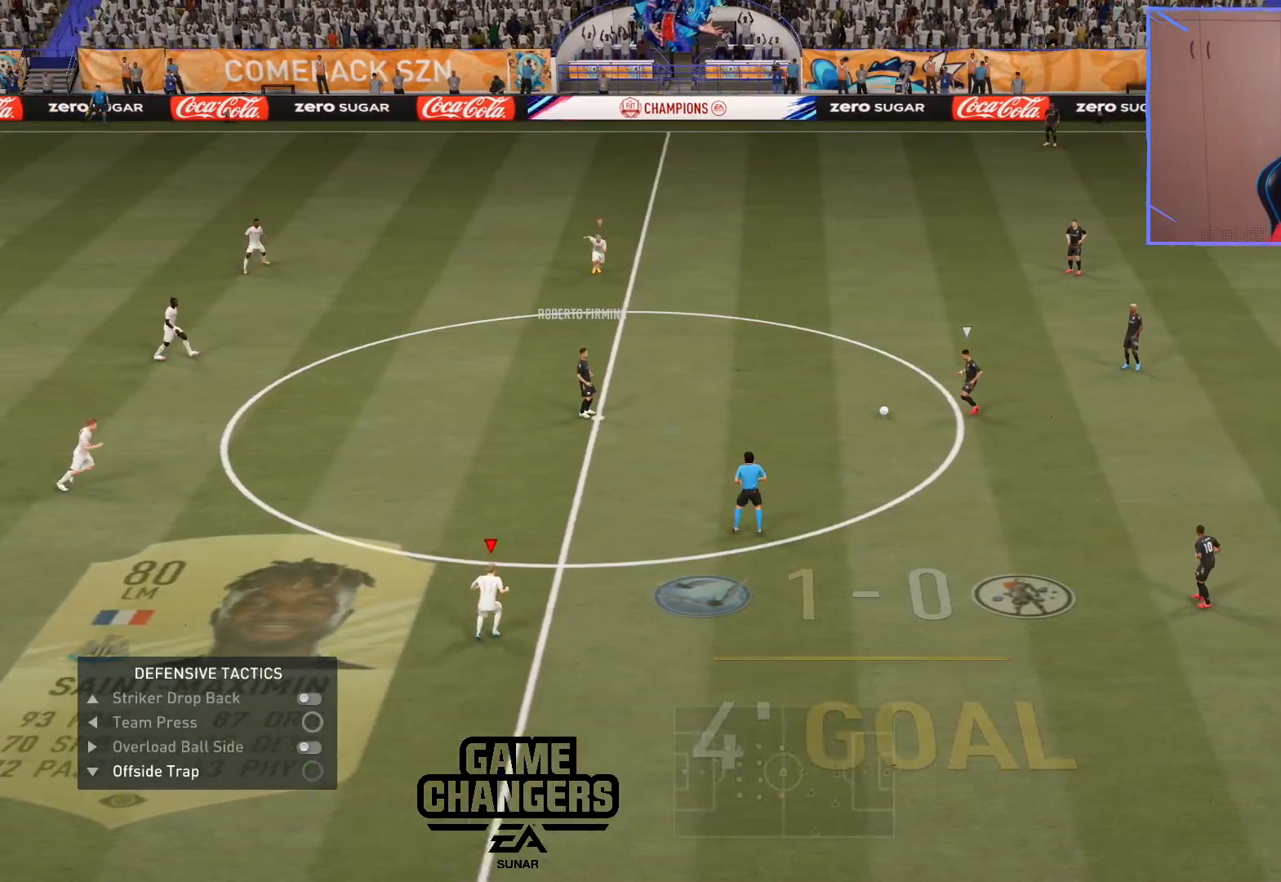
{"buttons": [], "left_stick": "center", "right_stick": "center", "events": [[100, "DPAD_DOWN", "down"], [133, "DPAD_DOWN", "up"], [167, "CROSS", "up"], [167, "R2", "up"]]}
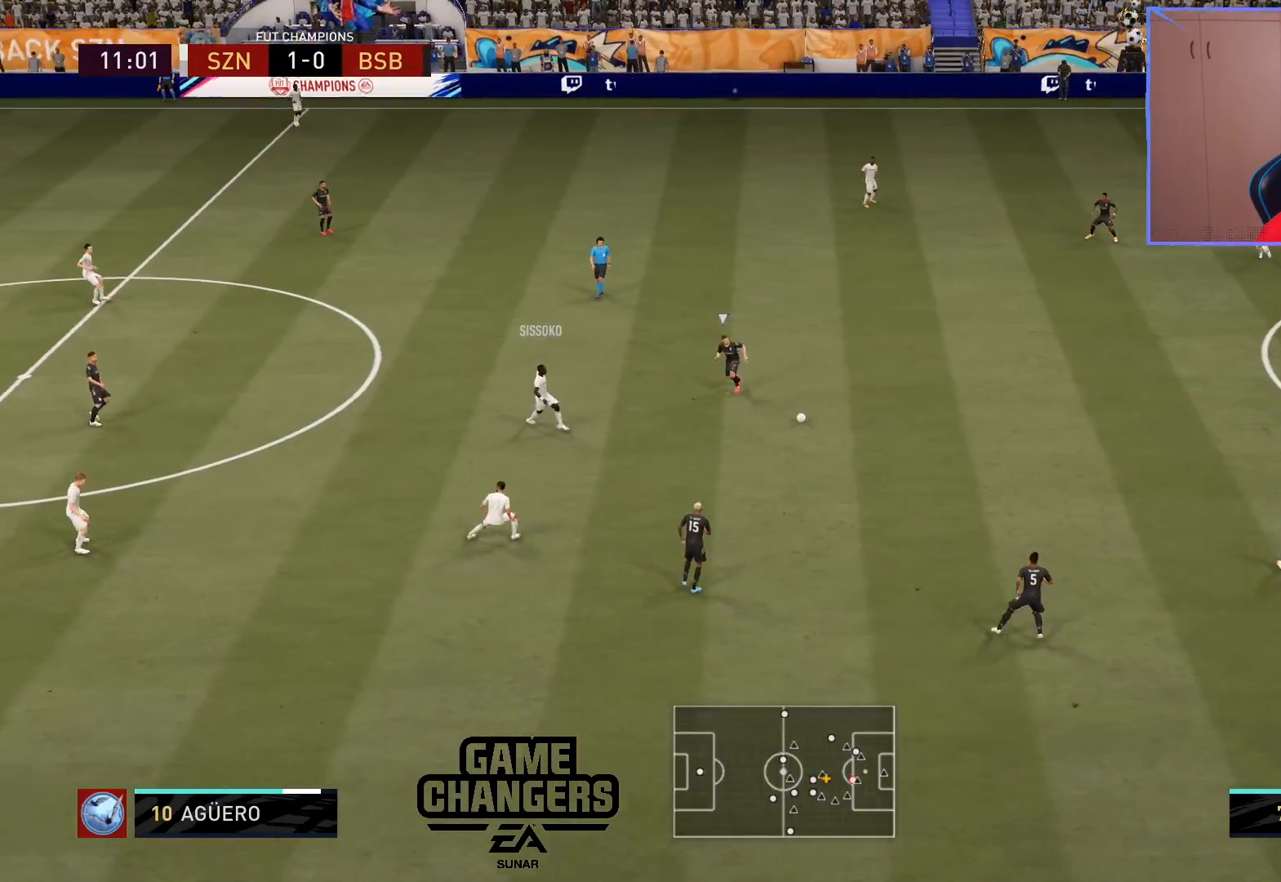
{"buttons": [], "left_stick": "center", "right_stick": "center", "events": [[317, "CROSS", "down"], [317, "L1", "down"], [317, "left_stick", "up"], [383, "CROSS", "up"], [417, "L1", "up"], [417, "left_stick", "center"]]}
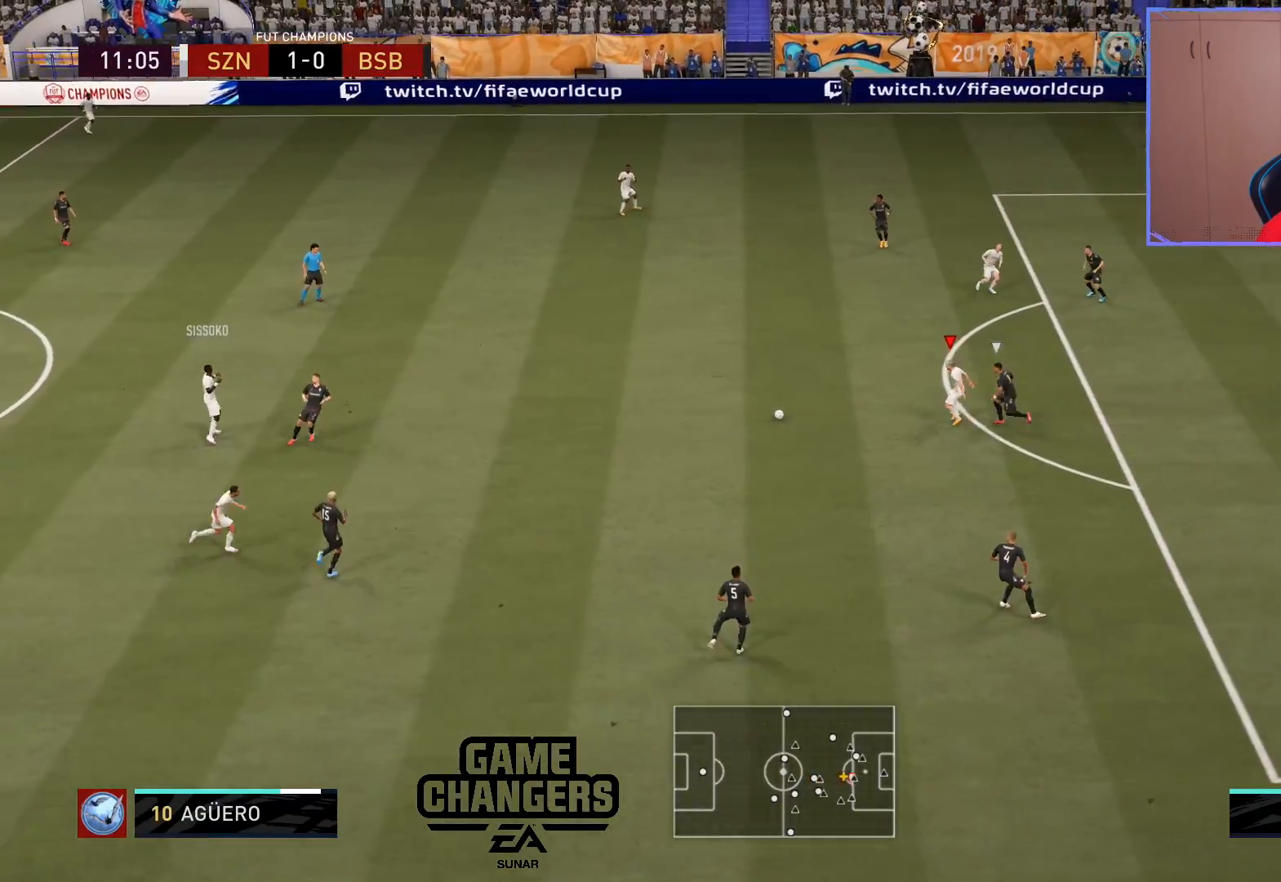
{"buttons": [], "left_stick": "right", "right_stick": "center", "events": [[350, "left_stick", "right"]]}
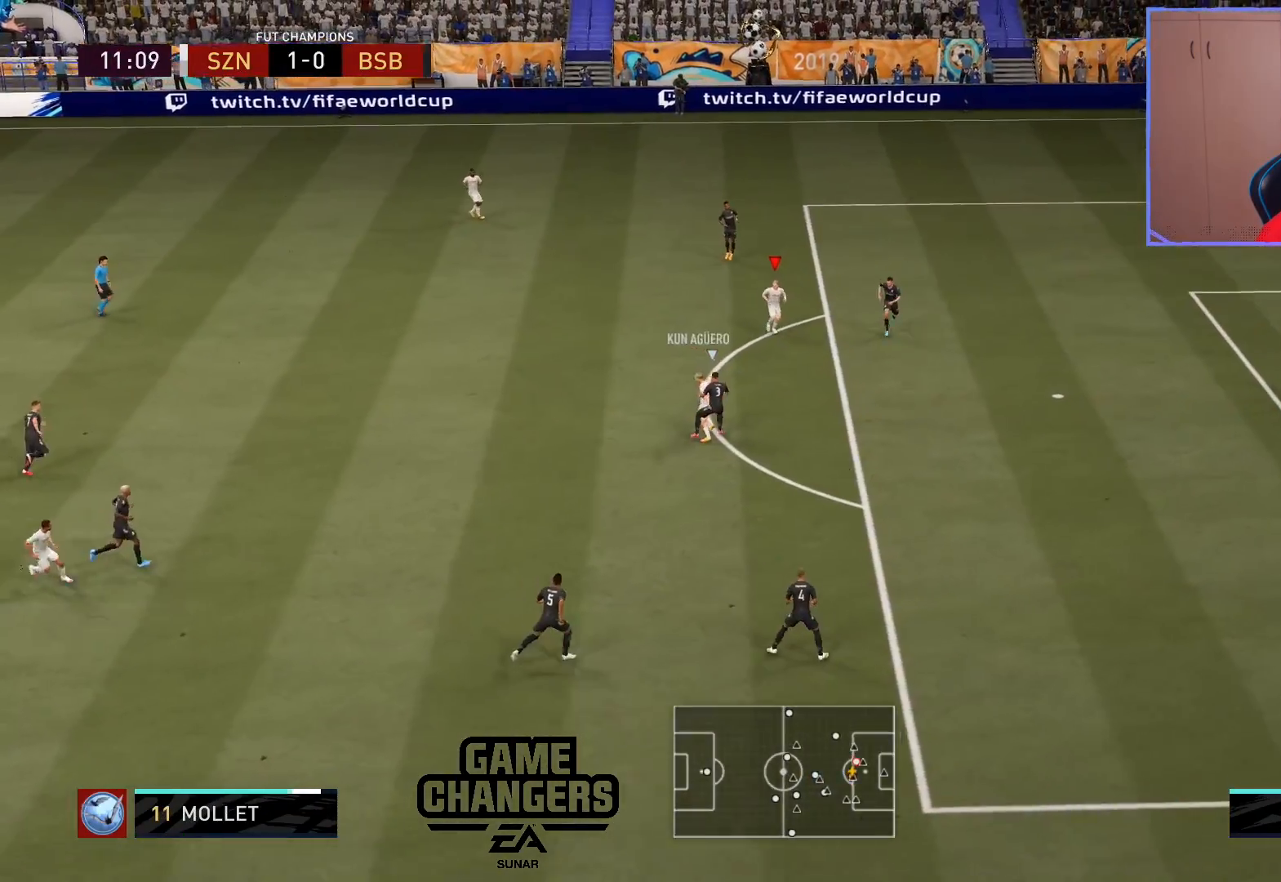
{"buttons": [], "left_stick": "up-right", "right_stick": "center", "events": [[267, "right_stick", "right"], [300, "left_stick", "up-right"], [400, "right_stick", "up"], [467, "right_stick", "center"]]}